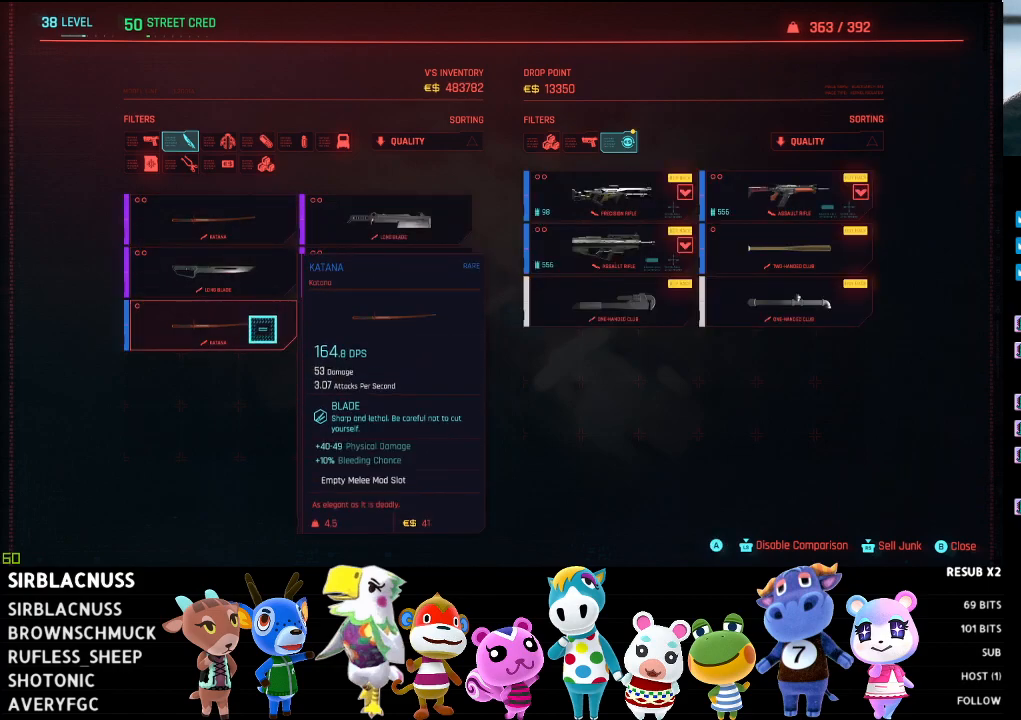
Gameplay with a controller (Xbox layout); each line is a JSON object with the inputs held at the frame after it. "events" lists button and stick changes between this image and that frame as [ms after this image, input, new state], when the widget could be followed in between.
{"buttons": [], "left_stick": "center", "right_stick": "center", "events": []}
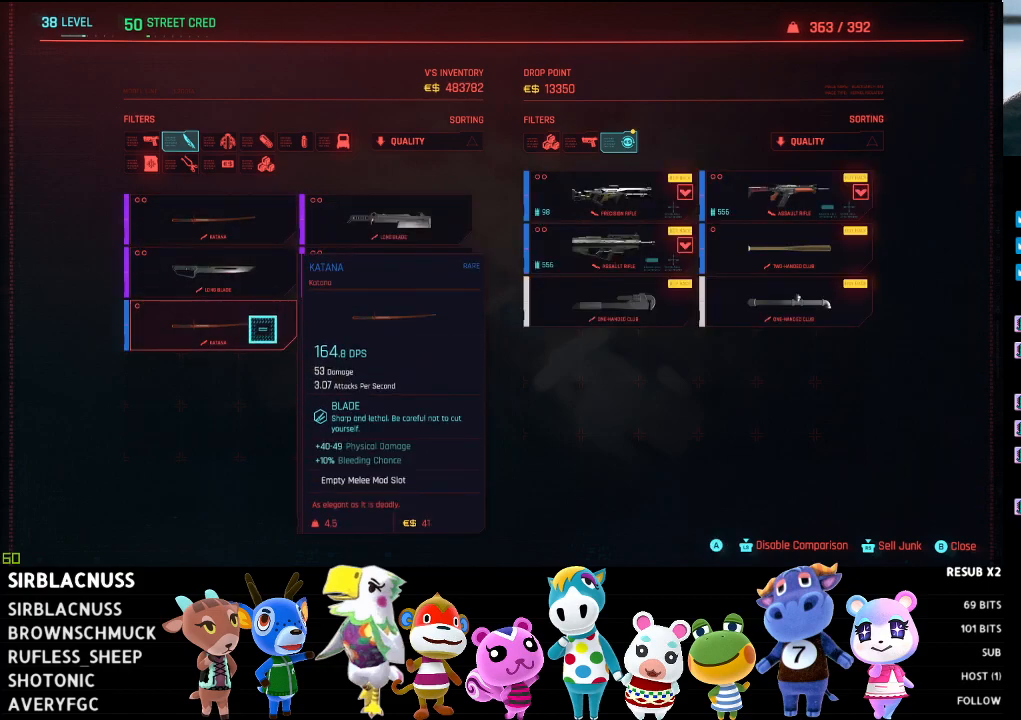
{"buttons": [], "left_stick": "center", "right_stick": "center", "events": []}
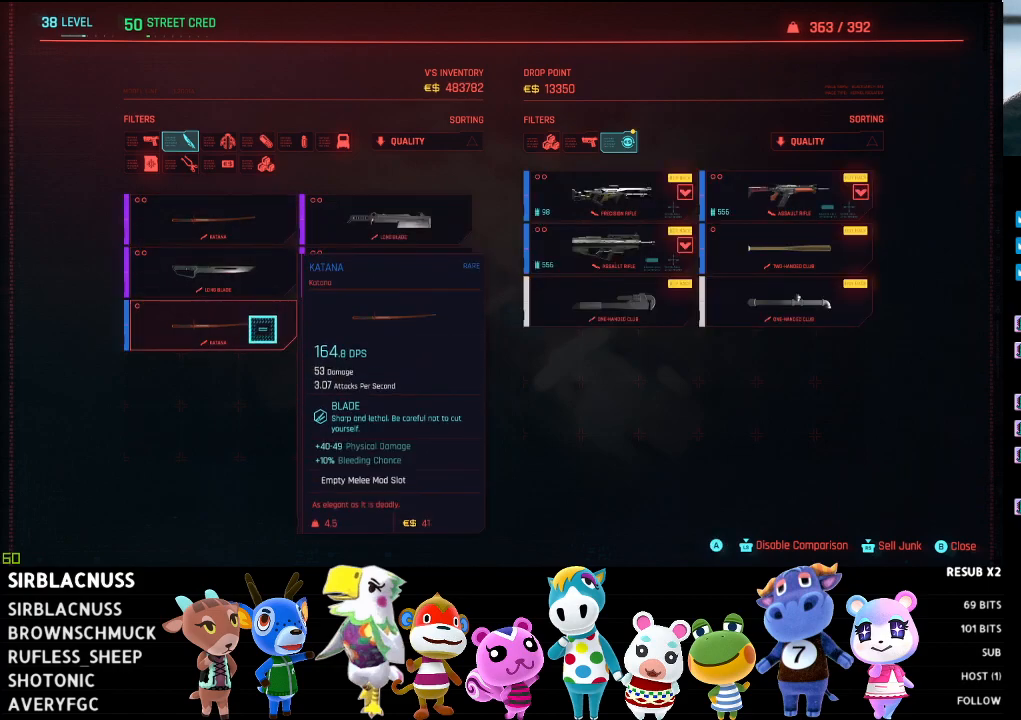
{"buttons": [], "left_stick": "center", "right_stick": "center", "events": [[117, "A", "down"], [217, "A", "up"]]}
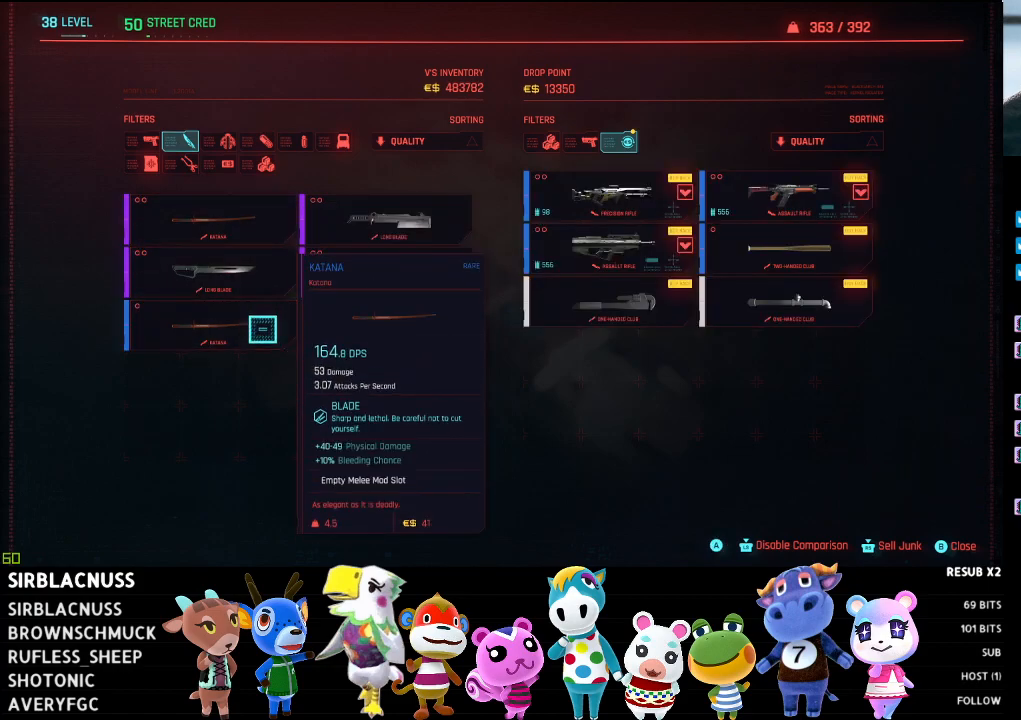
{"buttons": [], "left_stick": "center", "right_stick": "center", "events": [[83, "left_stick", "right"], [250, "left_stick", "up-right"], [417, "left_stick", "center"]]}
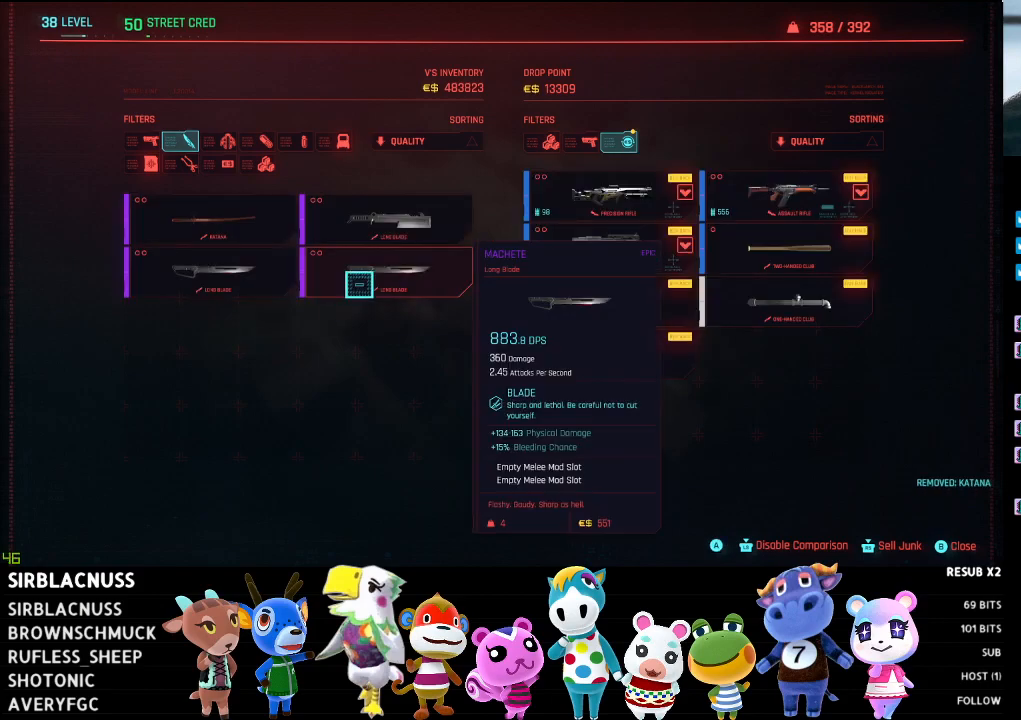
{"buttons": [], "left_stick": "left", "right_stick": "center", "events": [[283, "left_stick", "left"]]}
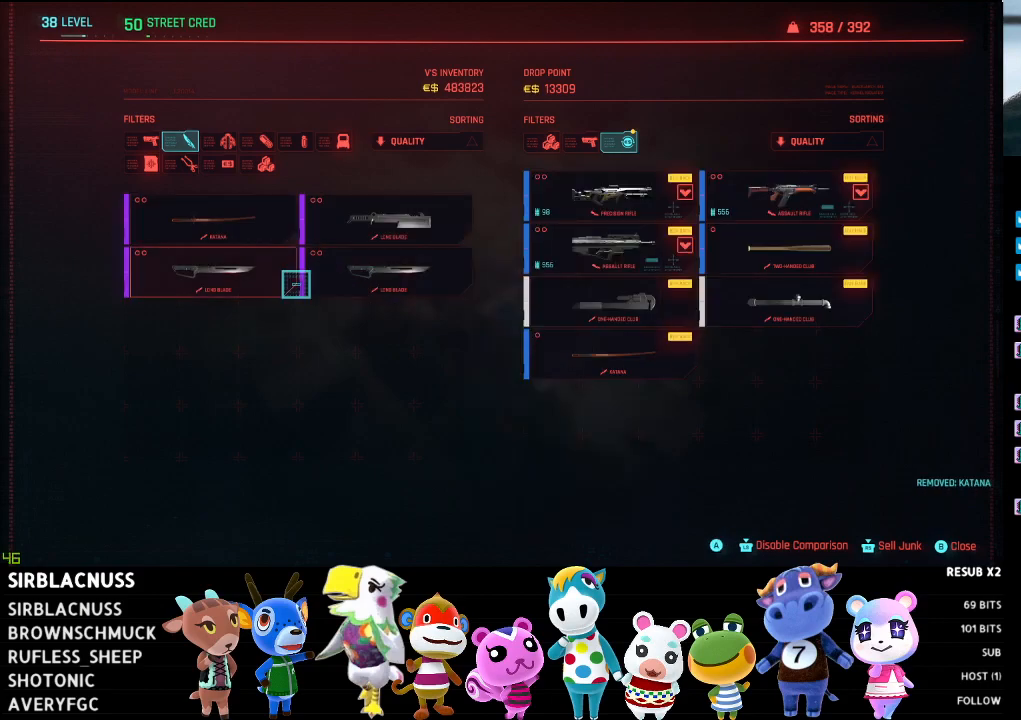
{"buttons": [], "left_stick": "right", "right_stick": "center", "events": [[83, "left_stick", "center"], [400, "left_stick", "right"]]}
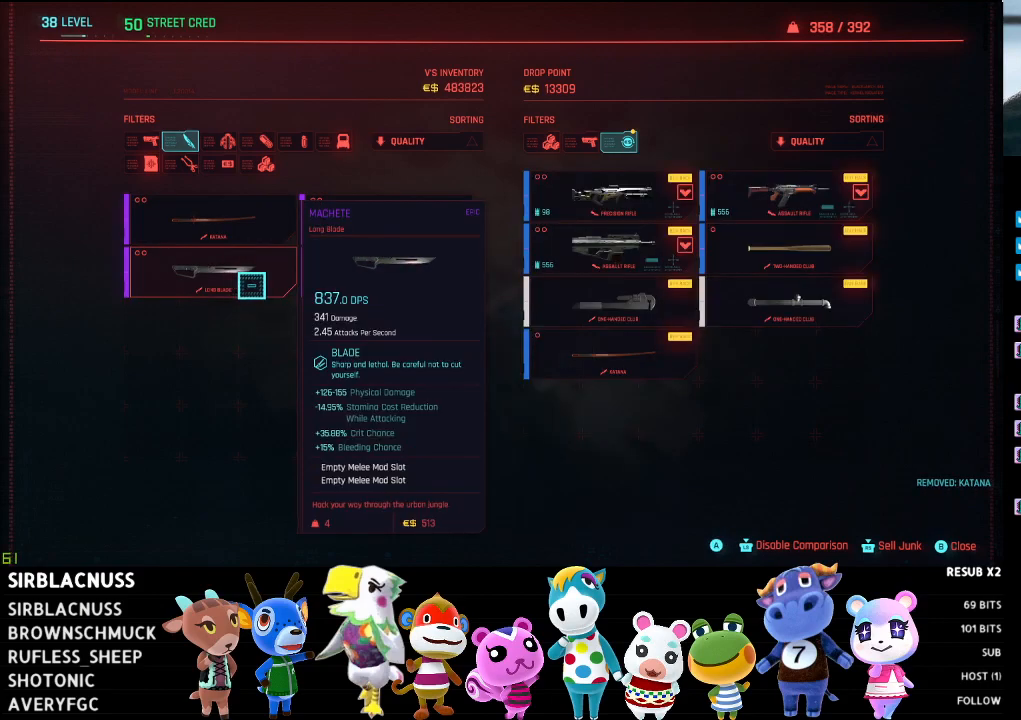
{"buttons": [], "left_stick": "up", "right_stick": "center", "events": [[183, "left_stick", "center"], [433, "left_stick", "up"]]}
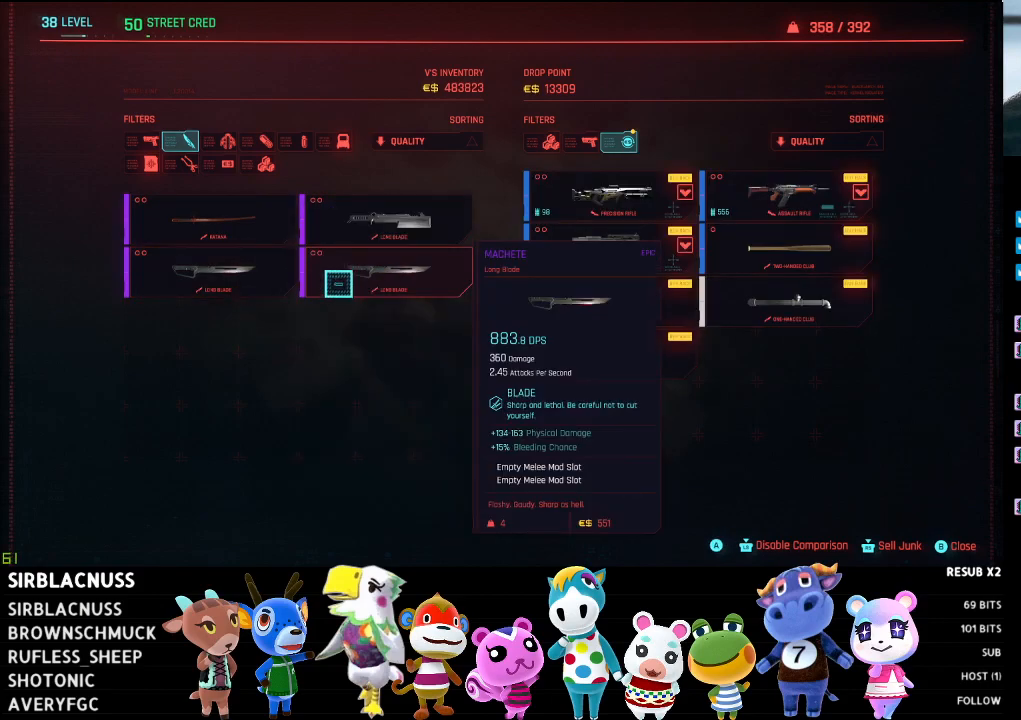
{"buttons": [], "left_stick": "center", "right_stick": "center", "events": [[183, "left_stick", "center"]]}
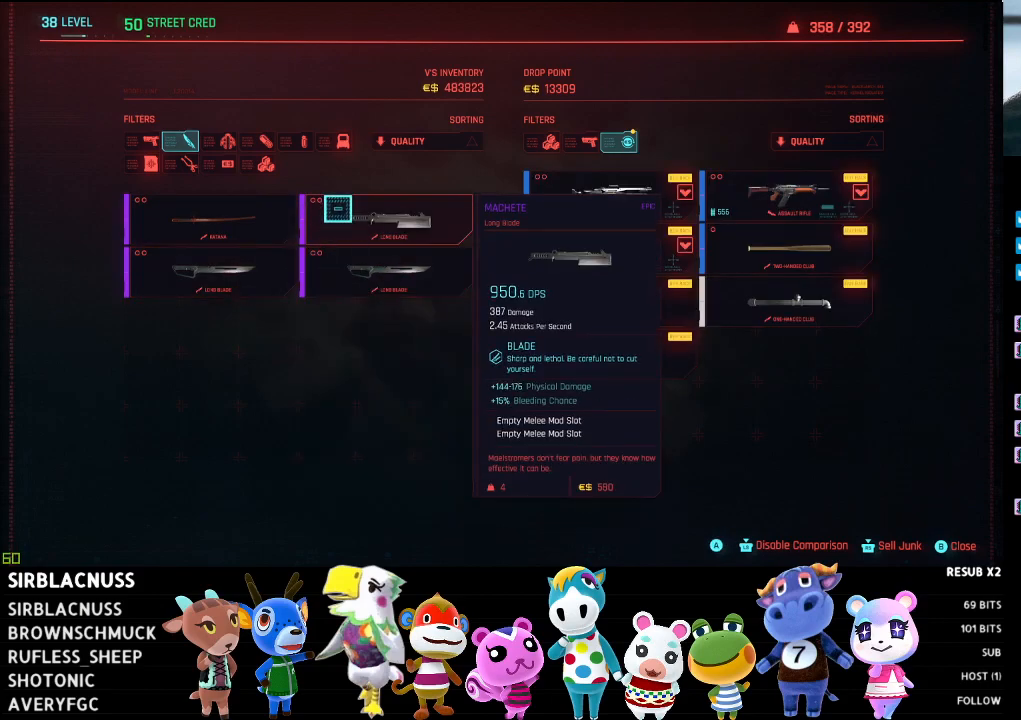
{"buttons": [], "left_stick": "down", "right_stick": "center", "events": [[83, "left_stick", "down"], [250, "left_stick", "center"], [450, "left_stick", "down"]]}
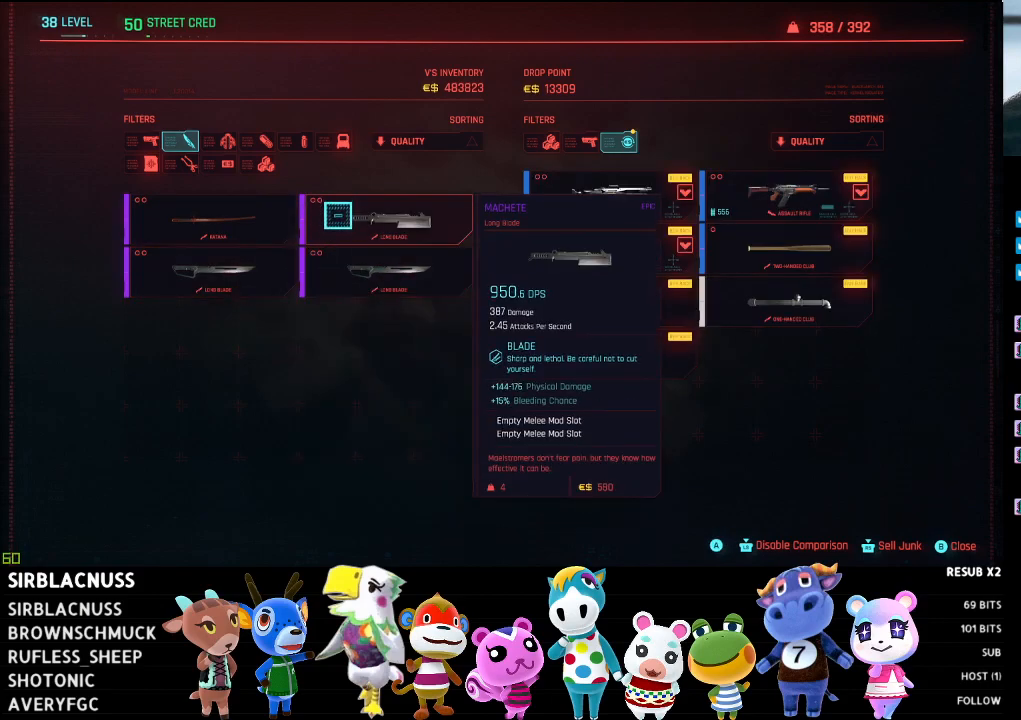
{"buttons": [], "left_stick": "center", "right_stick": "center", "events": [[150, "left_stick", "center"], [367, "A", "down"], [500, "A", "up"]]}
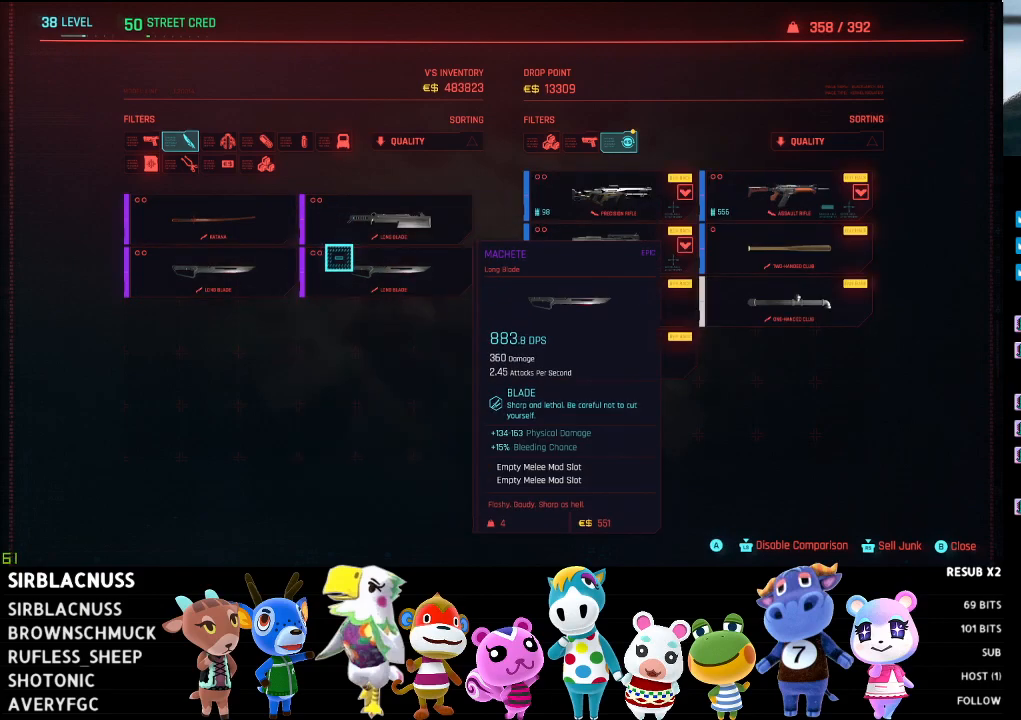
{"buttons": [], "left_stick": "down-left", "right_stick": "center", "events": [[217, "left_stick", "down-left"]]}
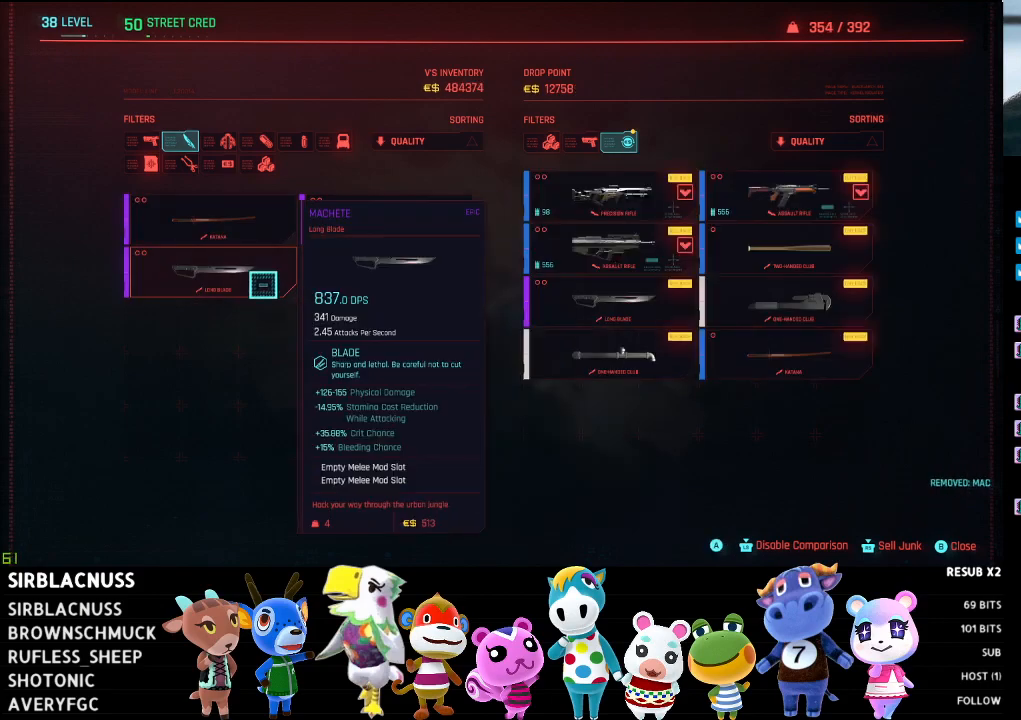
{"buttons": [], "left_stick": "center", "right_stick": "center", "events": [[83, "left_stick", "center"], [267, "left_stick", "up"], [433, "left_stick", "center"]]}
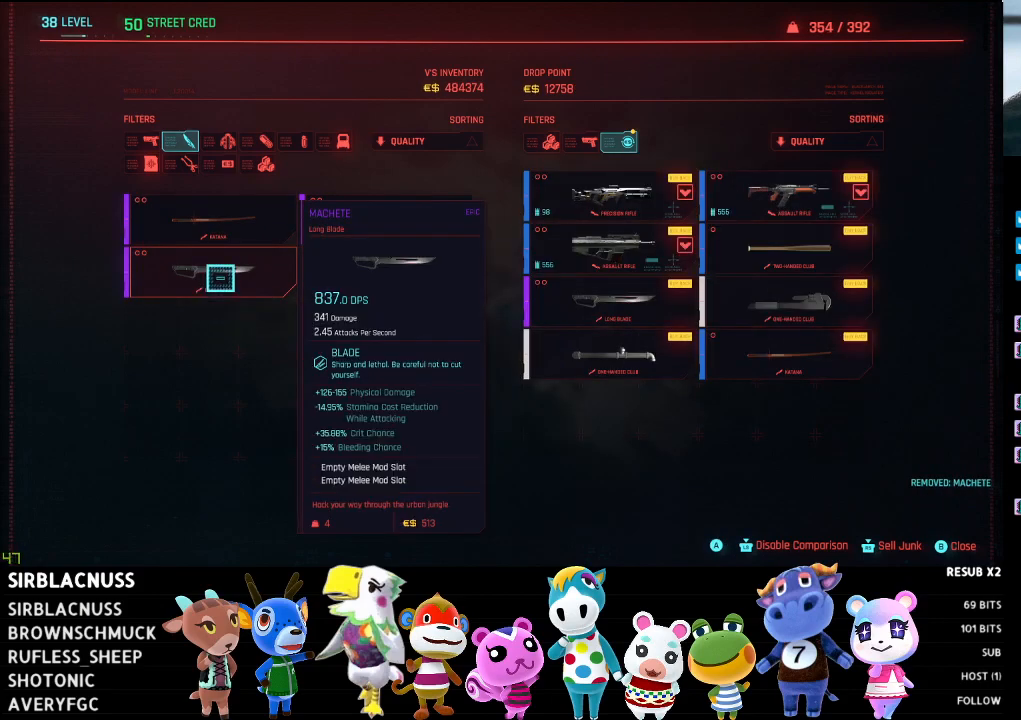
{"buttons": [], "left_stick": "up-right", "right_stick": "center", "events": [[17, "A", "down"], [150, "A", "up"], [350, "left_stick", "right"], [500, "left_stick", "up-right"]]}
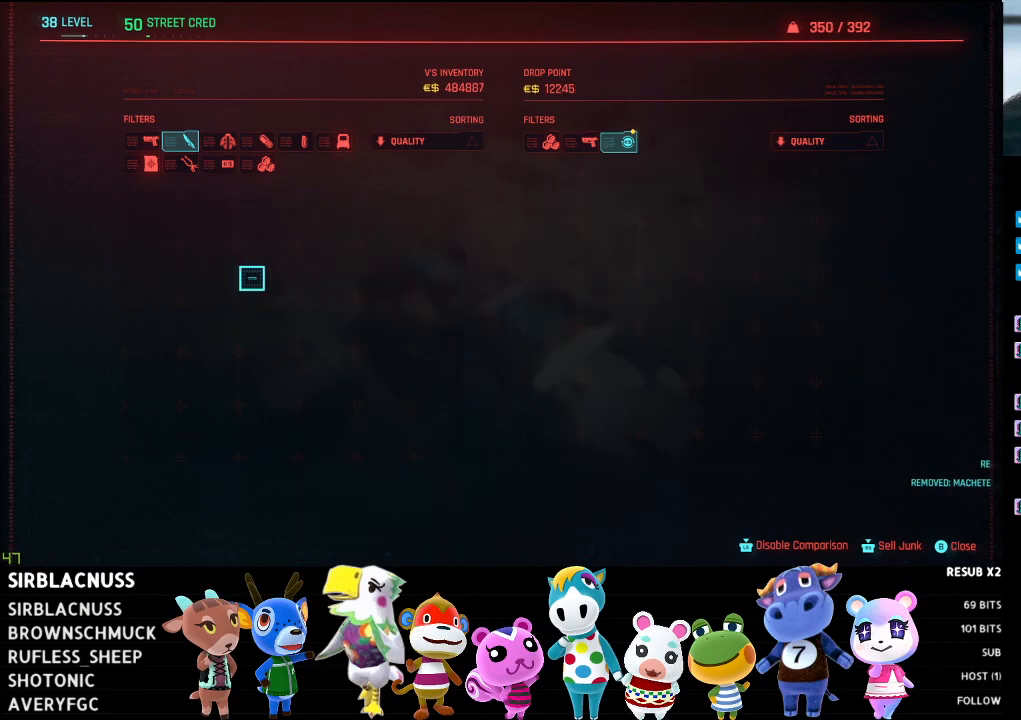
{"buttons": [], "left_stick": "center", "right_stick": "center", "events": [[250, "left_stick", "center"]]}
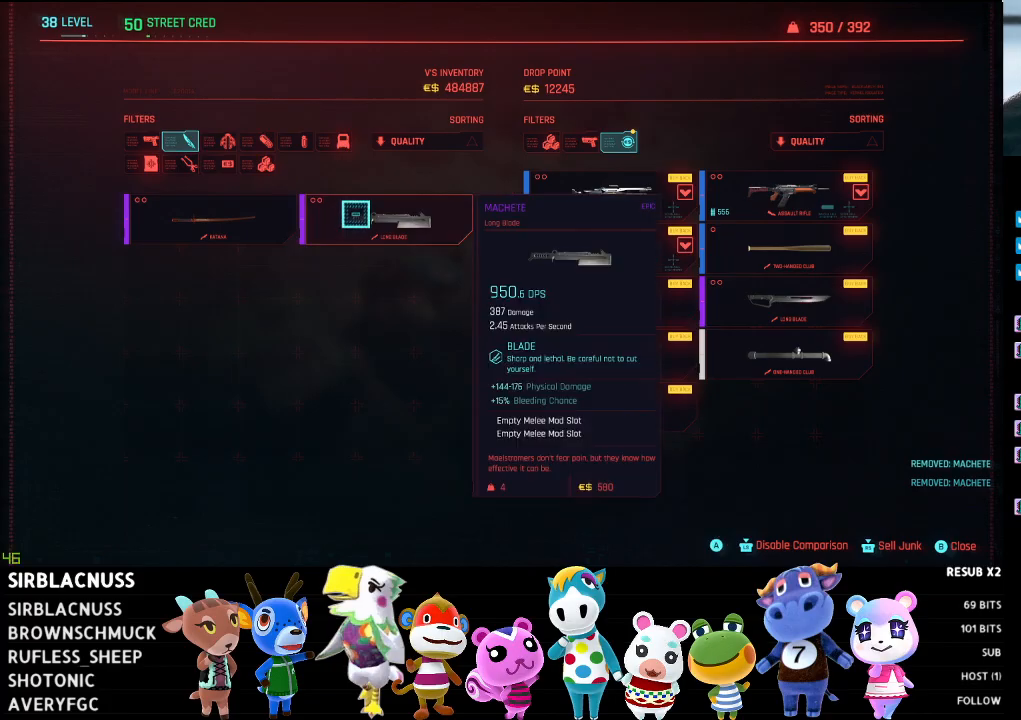
{"buttons": ["B"], "left_stick": "center", "right_stick": "center", "events": [[183, "left_stick", "down"], [467, "B", "down"], [467, "left_stick", "center"]]}
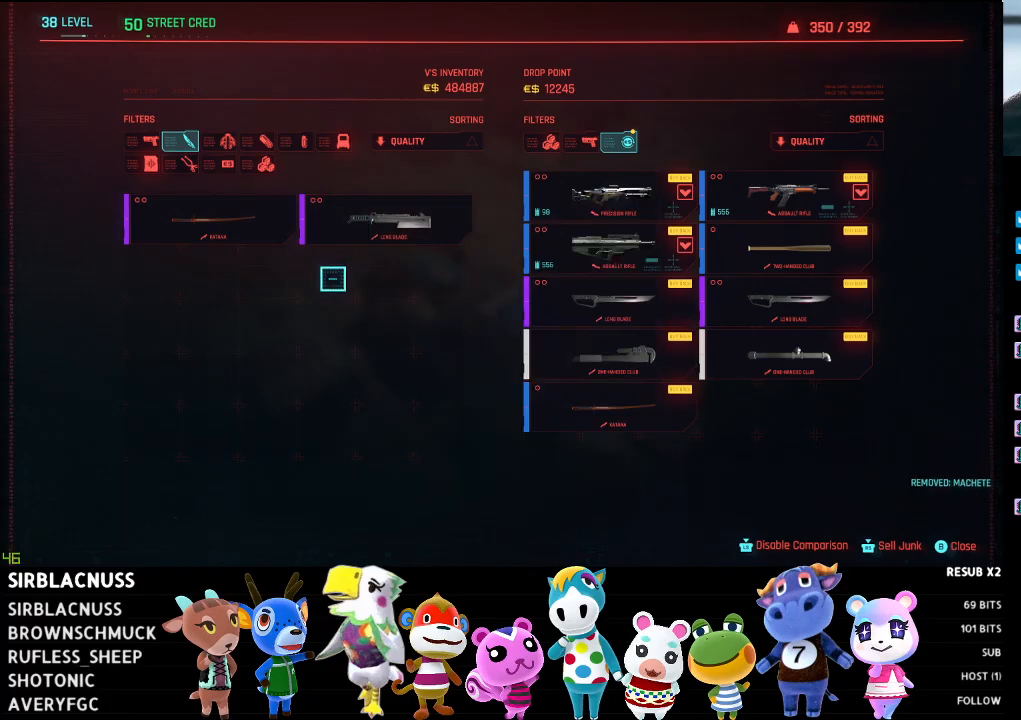
{"buttons": [], "left_stick": "center", "right_stick": "center", "events": [[100, "B", "up"]]}
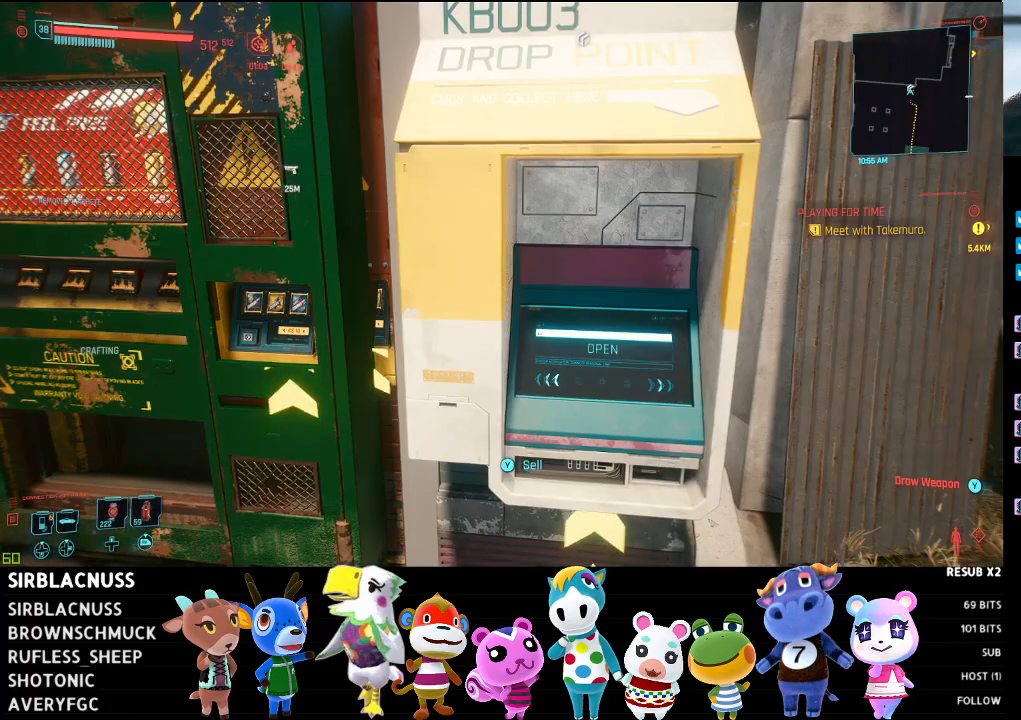
{"buttons": [], "left_stick": "down", "right_stick": "right", "events": [[233, "left_stick", "down"], [417, "right_stick", "right"]]}
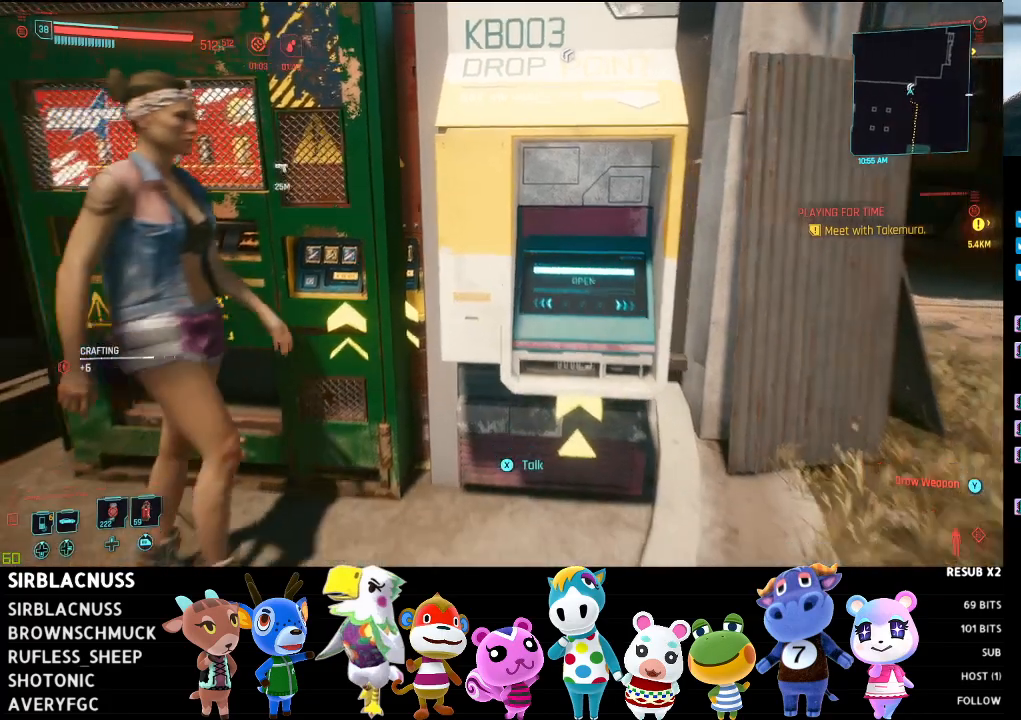
{"buttons": [], "left_stick": "right", "right_stick": "center", "events": [[83, "left_stick", "down-right"], [367, "left_stick", "right"], [417, "right_stick", "center"]]}
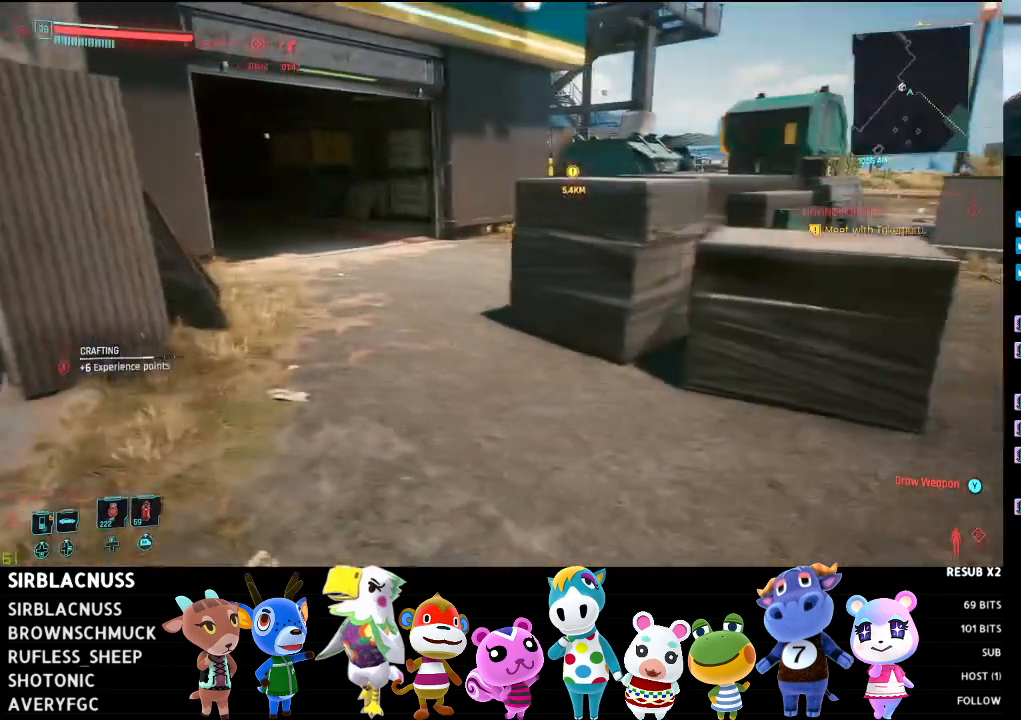
{"buttons": [], "left_stick": "up-right", "right_stick": "right", "events": [[150, "left_stick", "up-right"], [167, "right_stick", "right"]]}
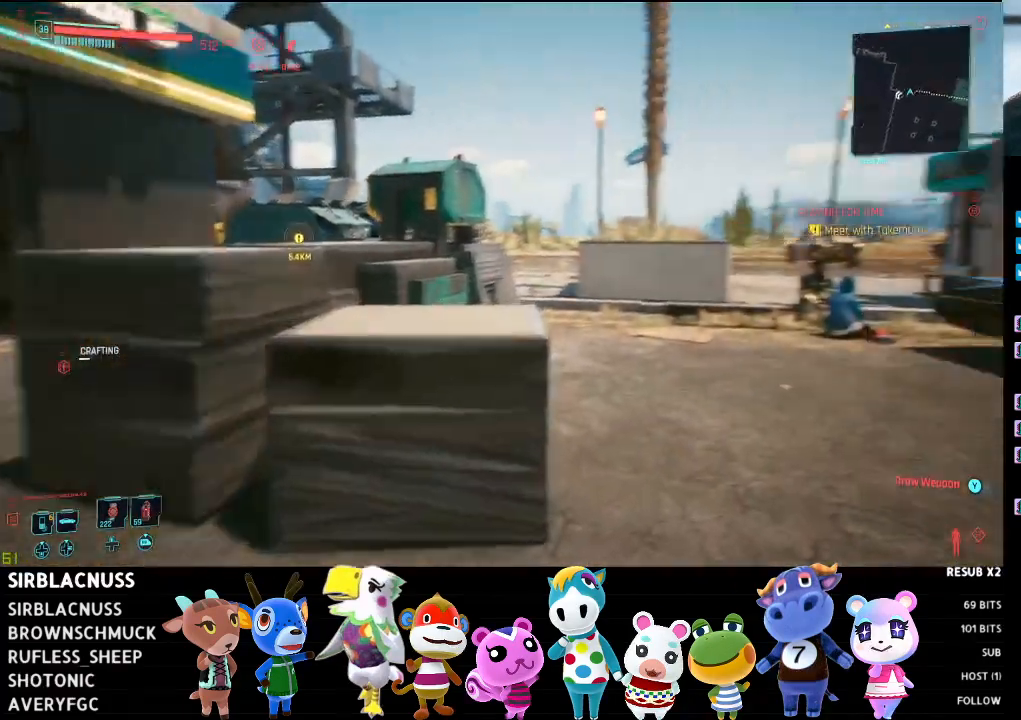
{"buttons": [], "left_stick": "up-right", "right_stick": "right", "events": [[150, "right_stick", "center"], [350, "right_stick", "right"]]}
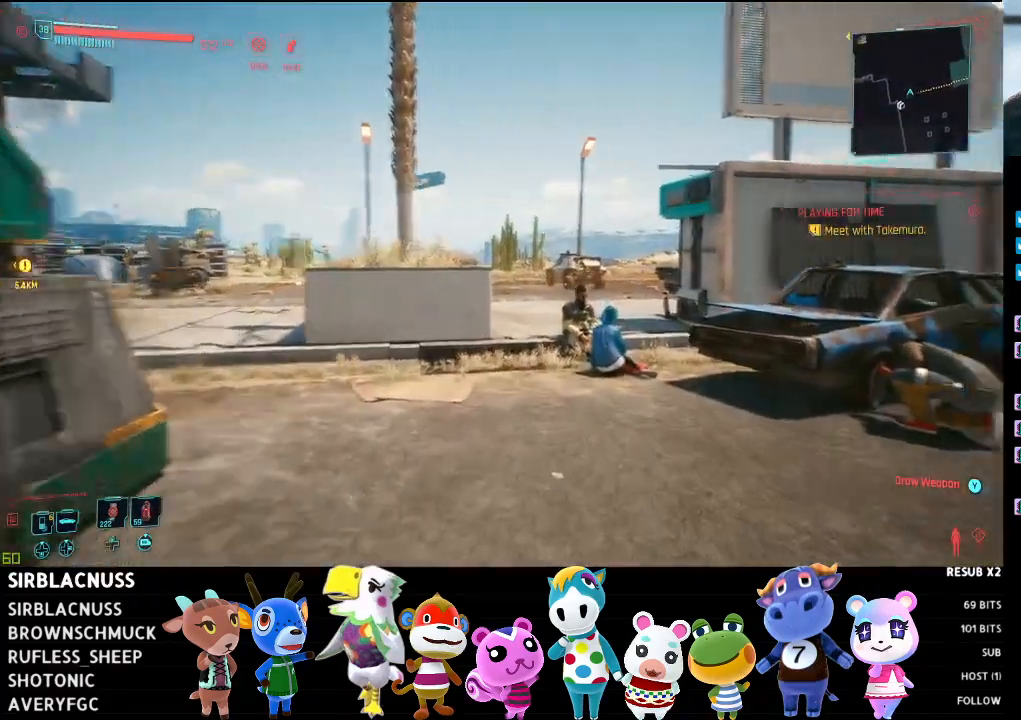
{"buttons": ["L3"], "left_stick": "up-right", "right_stick": "right", "events": [[300, "L3", "down"]]}
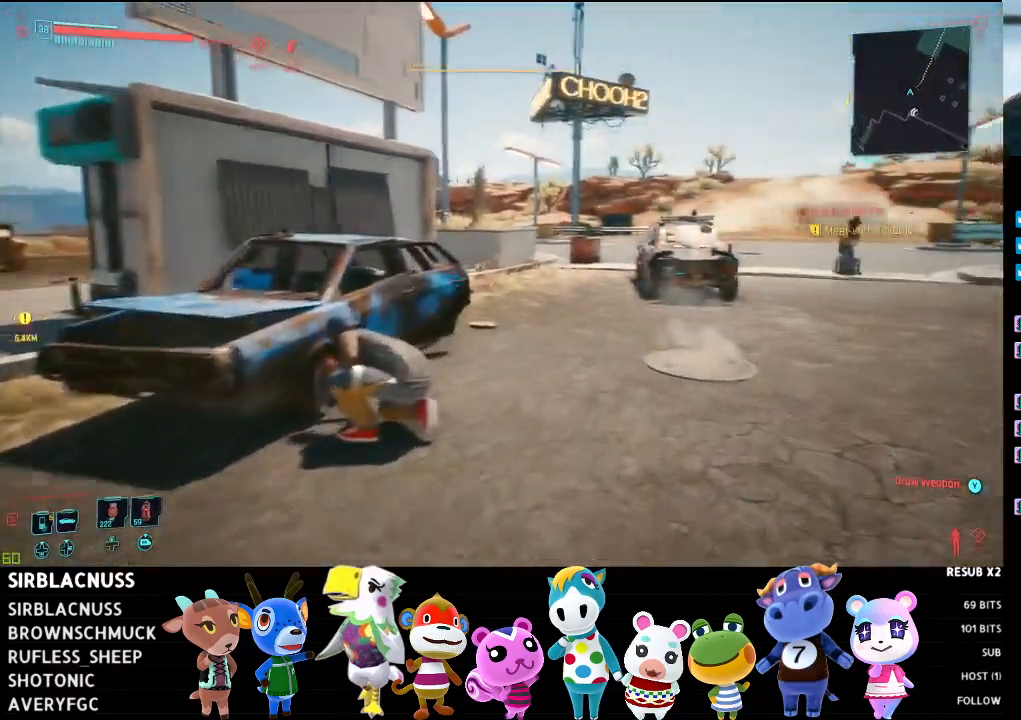
{"buttons": [], "left_stick": "up-right", "right_stick": "right", "events": [[50, "L3", "up"], [67, "right_stick", "center"], [233, "right_stick", "right"]]}
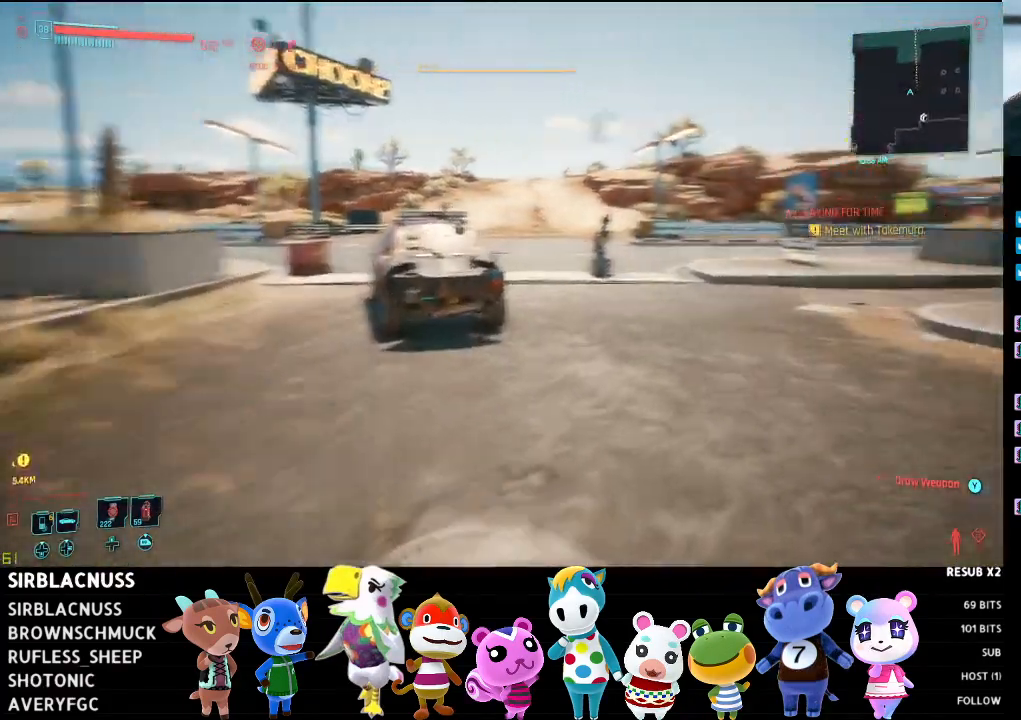
{"buttons": [], "left_stick": "up", "right_stick": "center", "events": [[100, "right_stick", "center"], [433, "left_stick", "up"]]}
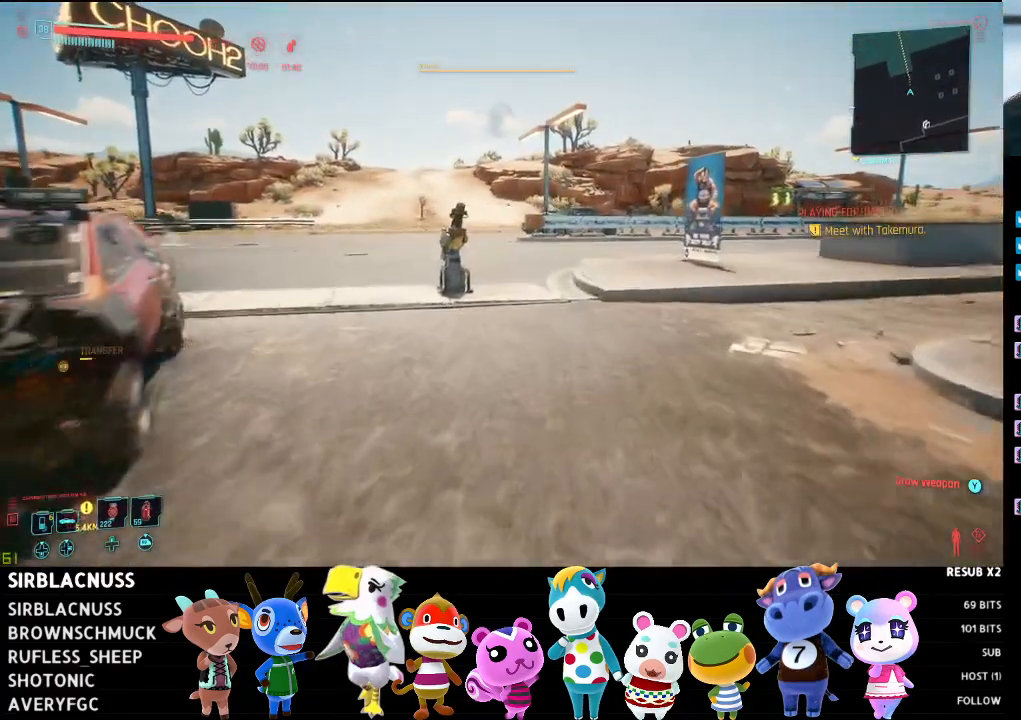
{"buttons": [], "left_stick": "up", "right_stick": "center", "events": []}
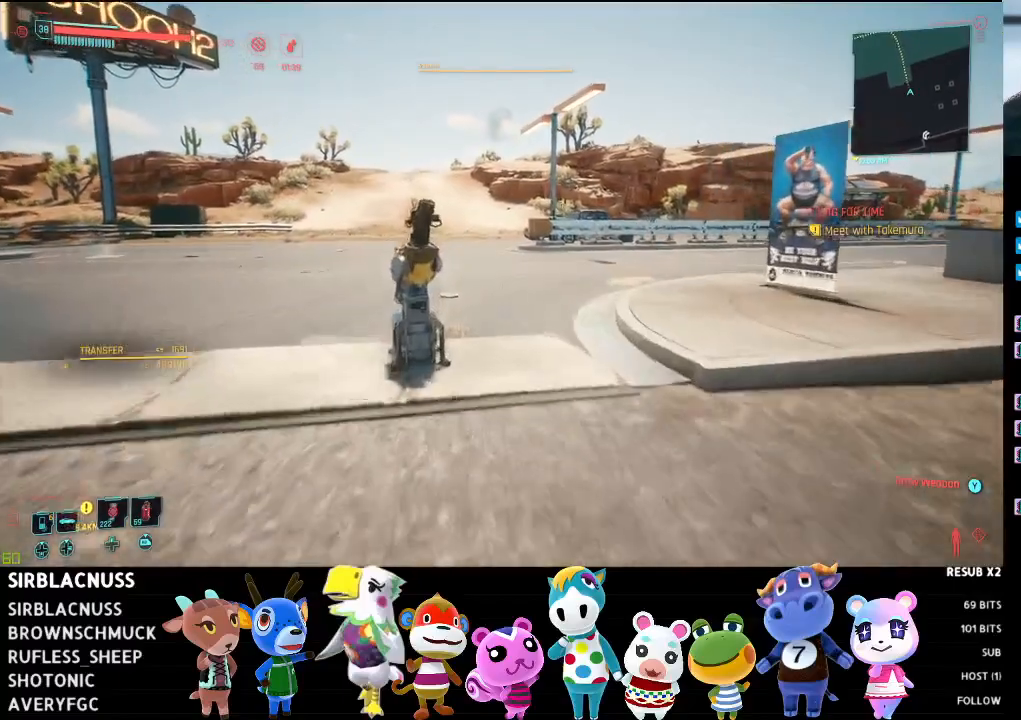
{"buttons": [], "left_stick": "center", "right_stick": "center", "events": [[417, "left_stick", "center"]]}
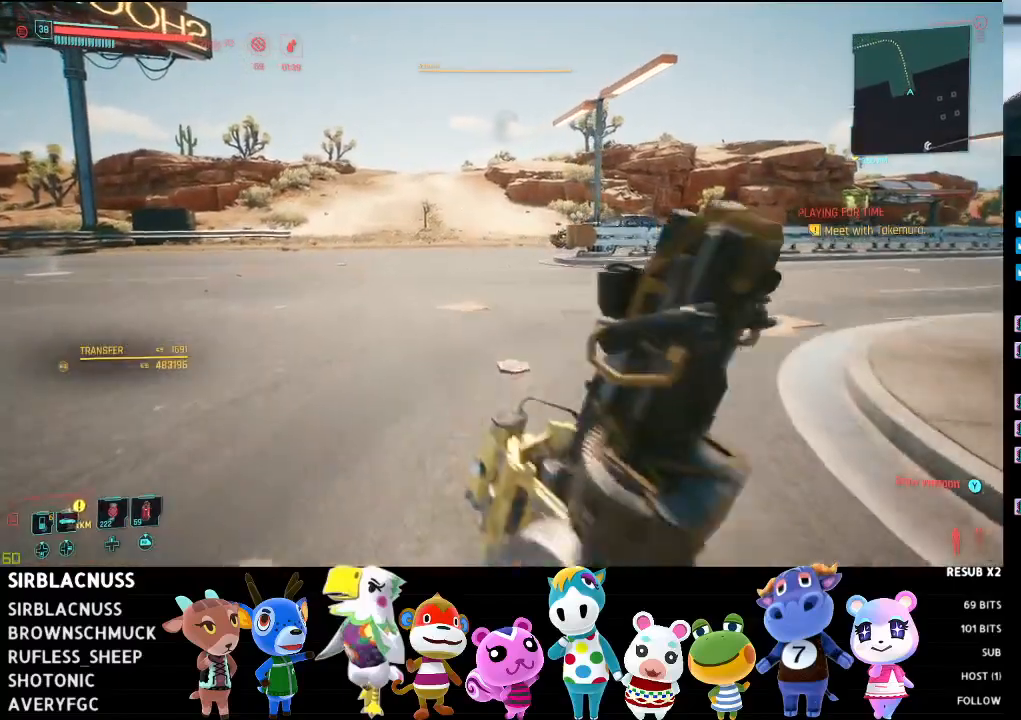
{"buttons": [], "left_stick": "right", "right_stick": "down-right", "events": [[33, "right_stick", "down-right"], [500, "left_stick", "right"]]}
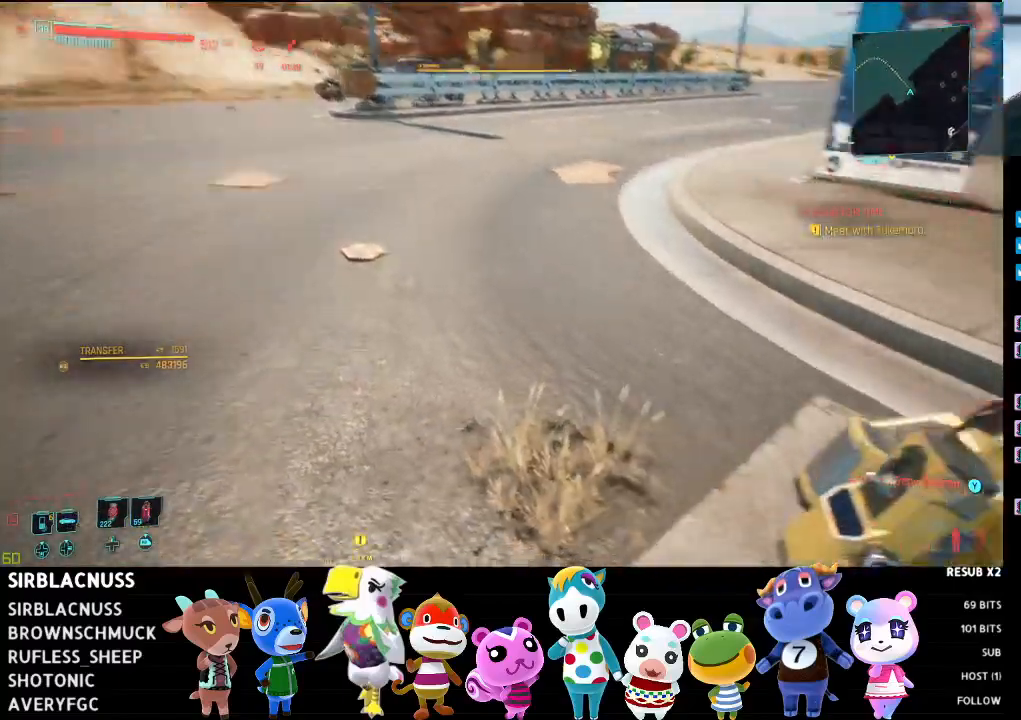
{"buttons": [], "left_stick": "center", "right_stick": "center", "events": [[33, "right_stick", "right"], [150, "left_stick", "center"], [250, "right_stick", "center"]]}
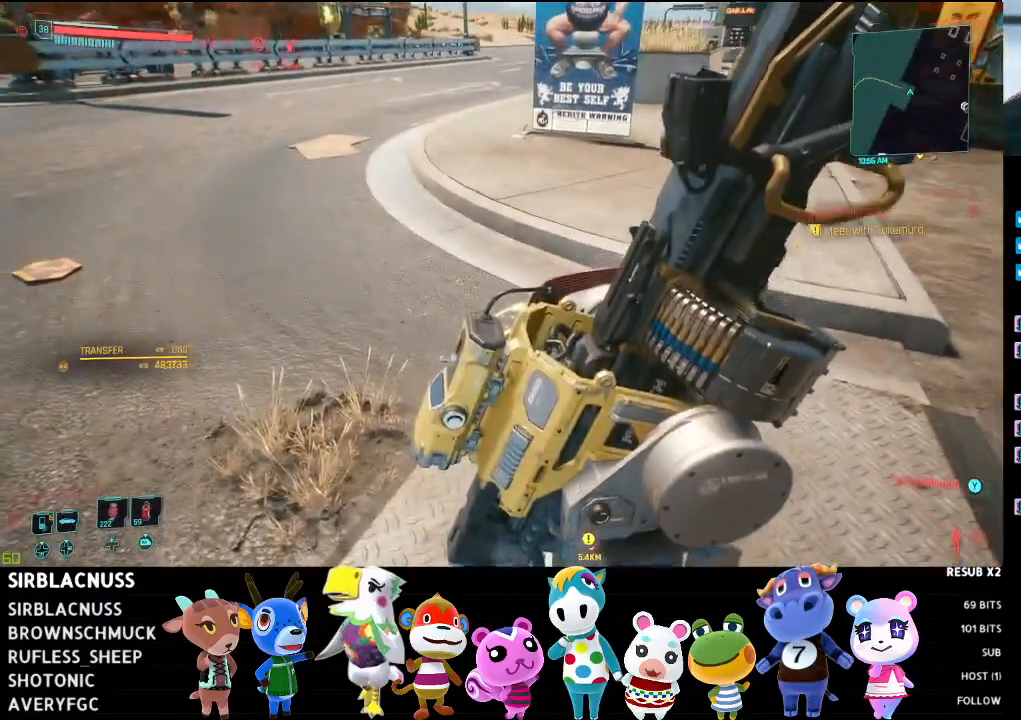
{"buttons": [], "left_stick": "center", "right_stick": "center", "events": [[50, "right_stick", "right"], [117, "left_stick", "right"], [200, "left_stick", "center"], [250, "right_stick", "center"]]}
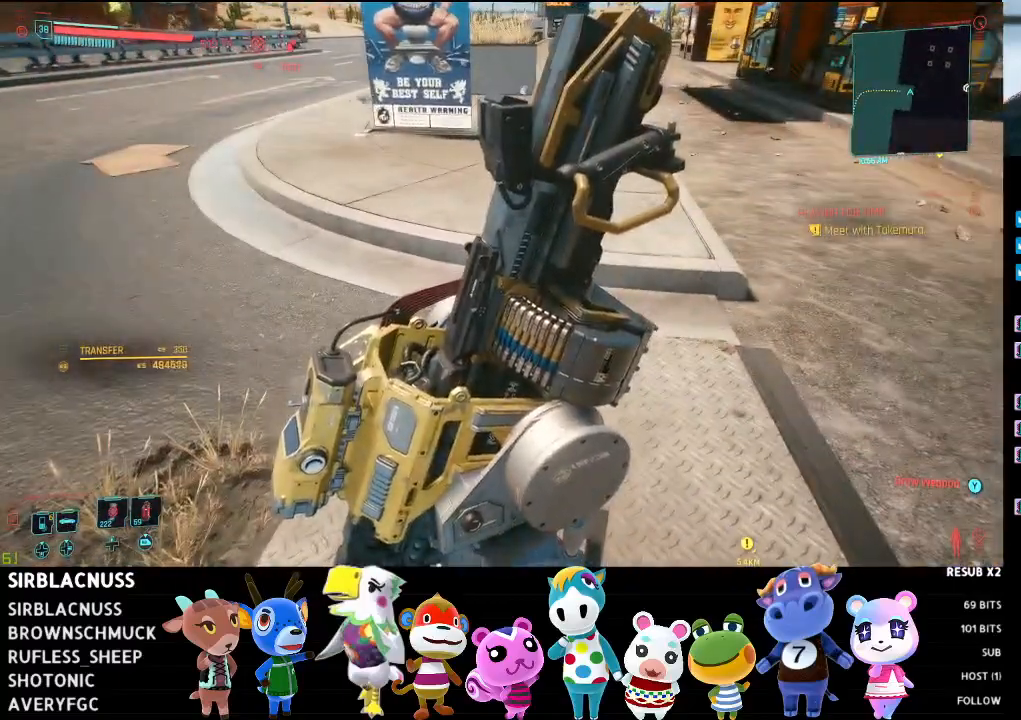
{"buttons": [], "left_stick": "center", "right_stick": "left", "events": [[83, "right_stick", "up"], [150, "left_stick", "up-right"], [267, "right_stick", "up-left"], [433, "right_stick", "left"], [450, "left_stick", "center"]]}
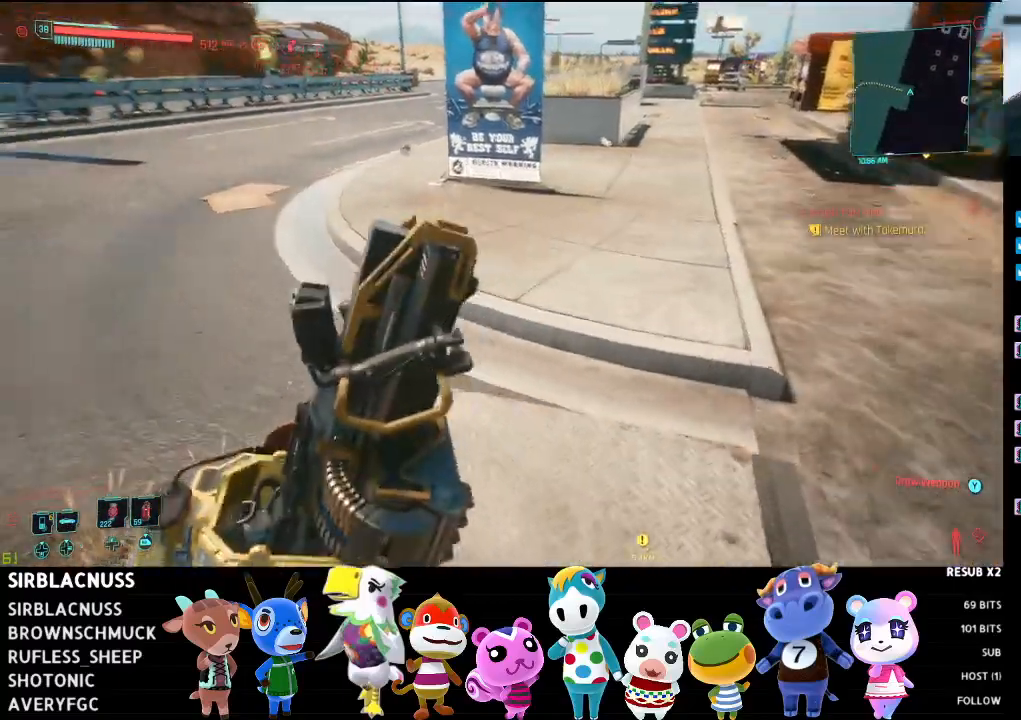
{"buttons": [], "left_stick": "right", "right_stick": "left", "events": [[117, "right_stick", "down-left"], [283, "left_stick", "right"], [417, "right_stick", "left"]]}